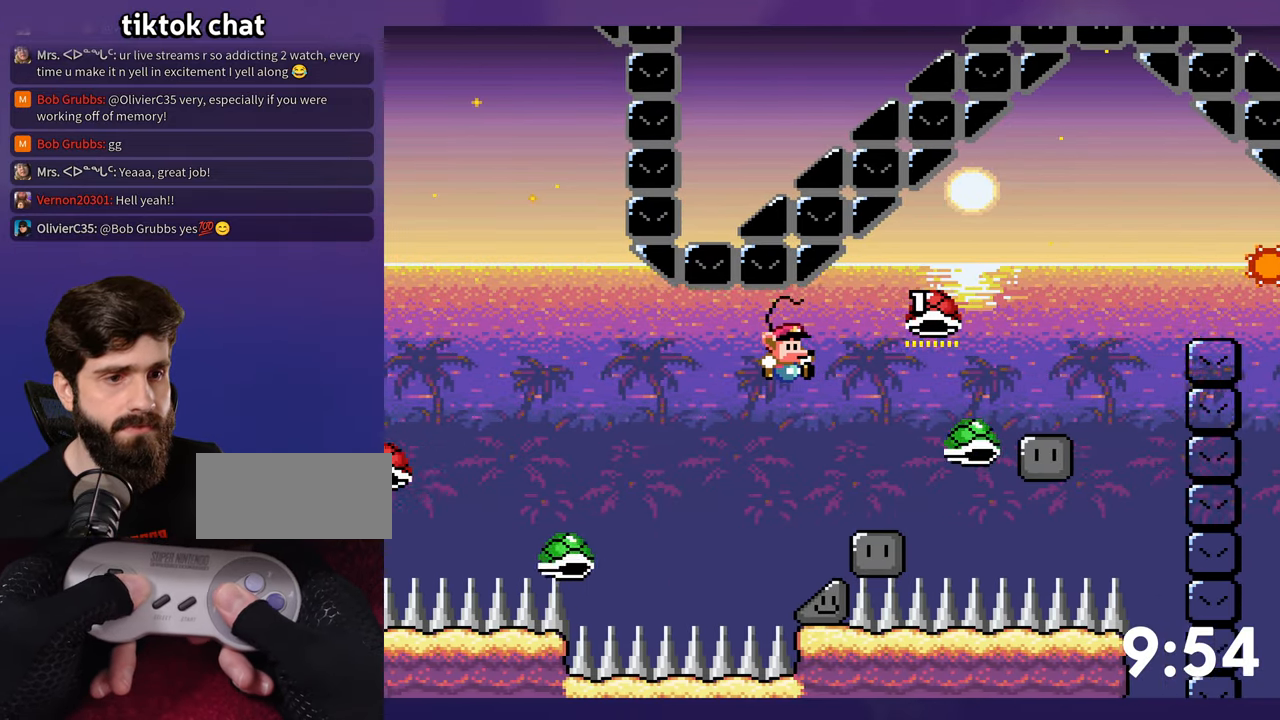
Gameplay with a controller (Nintendo layout); each line is a JSON object with the inputs held at the frame after it. "events" lists button and stick changes between this image and that frame as [ms after this image, input, new state], when the widget could be followed in between. Not read: B DPAD_RIGHT L3 R3 Y.
{"buttons": ["DPAD_DOWN"], "events": [[167, "DPAD_DOWN", "down"]]}
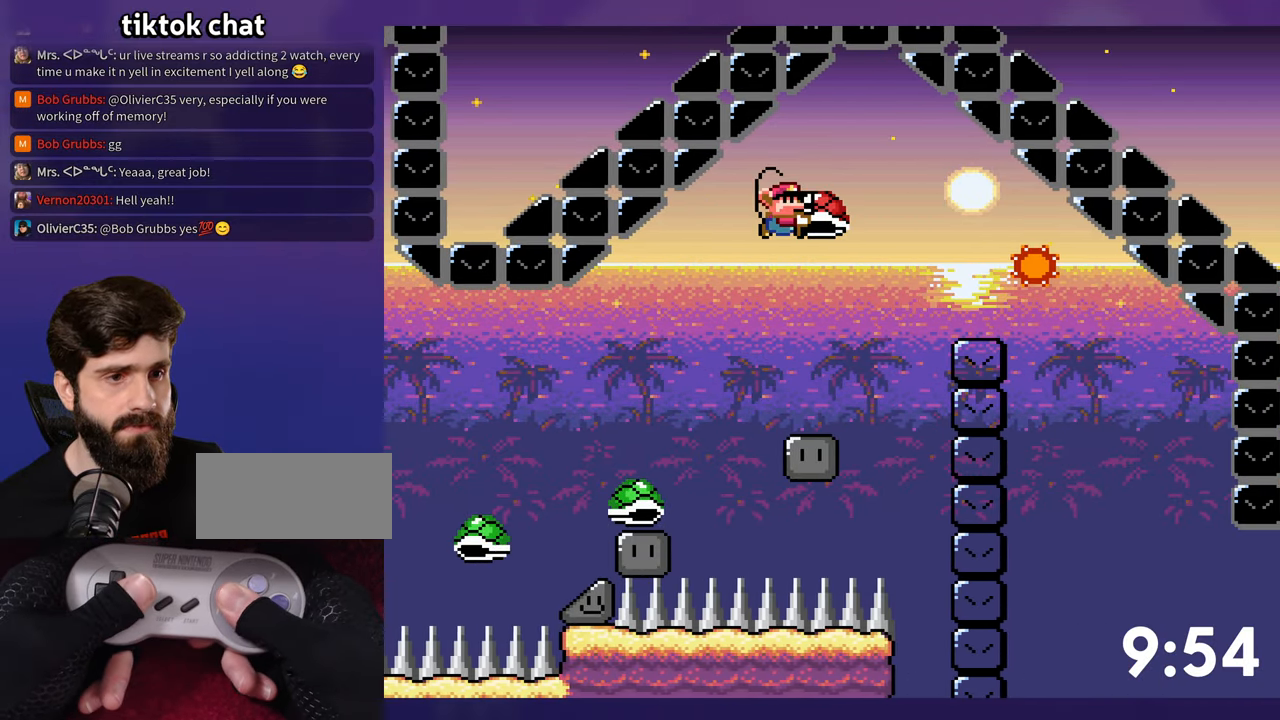
{"buttons": [], "events": [[217, "DPAD_DOWN", "up"]]}
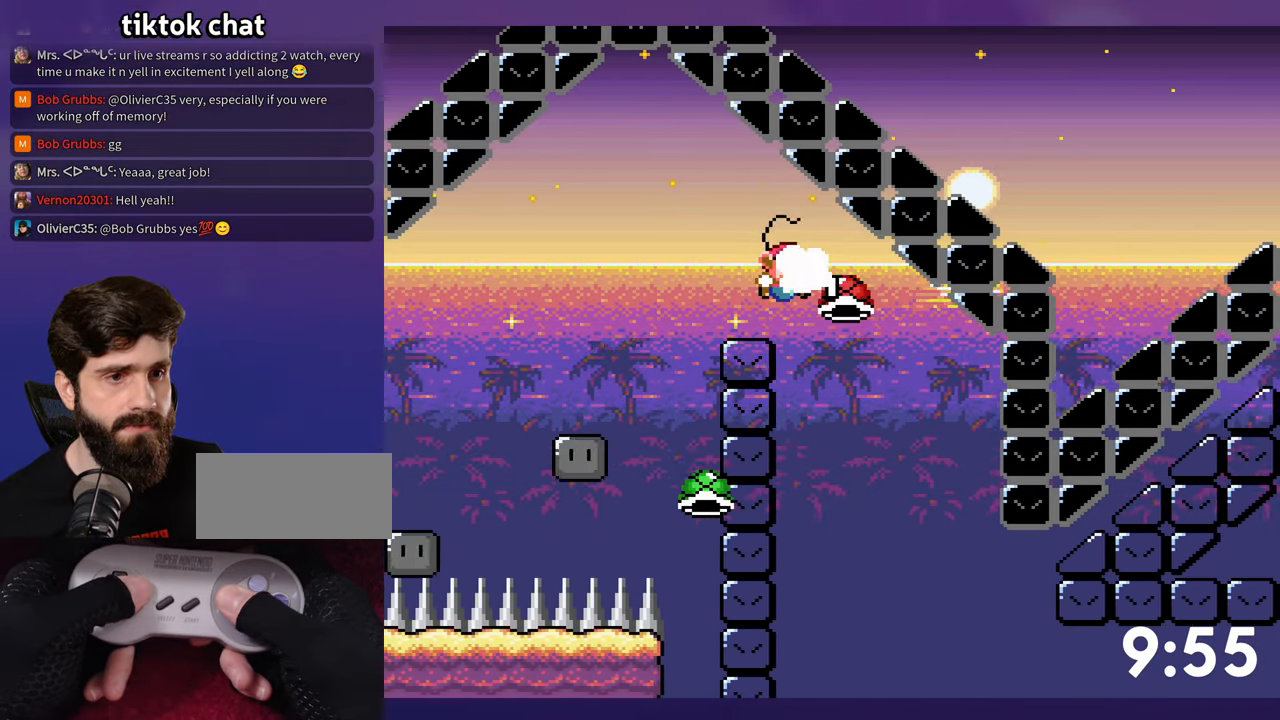
{"buttons": [], "events": []}
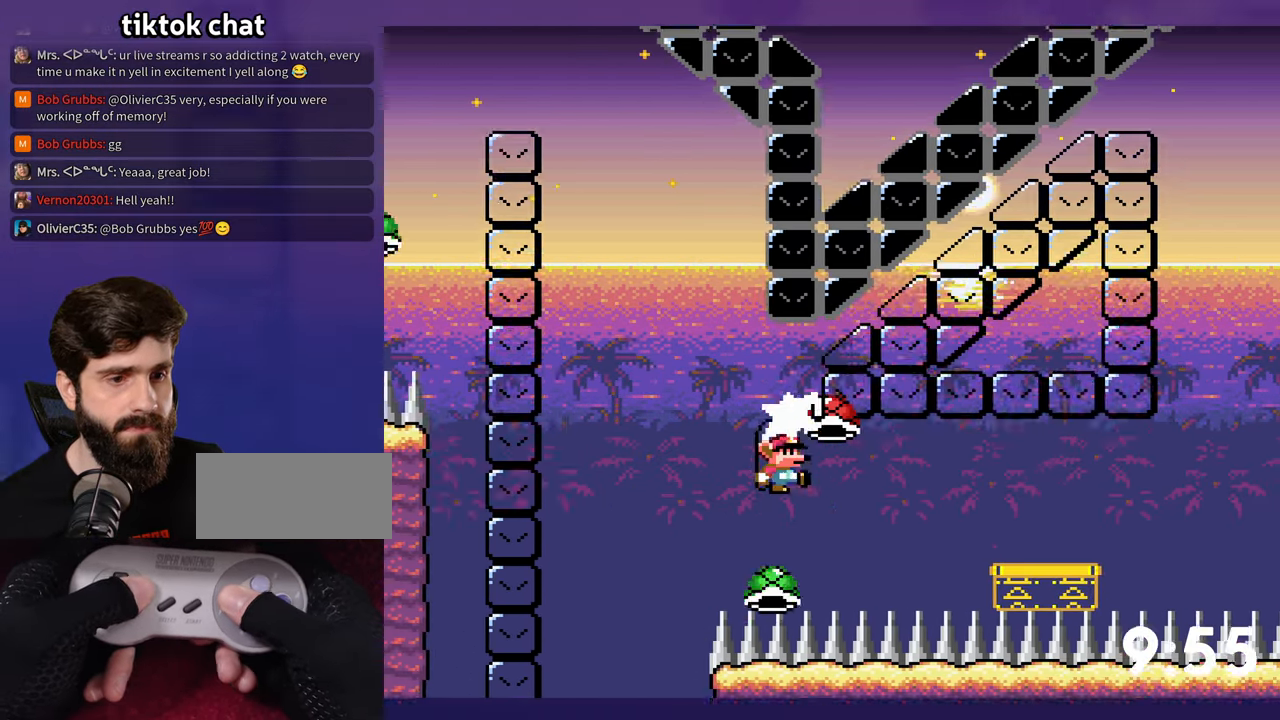
{"buttons": [], "events": []}
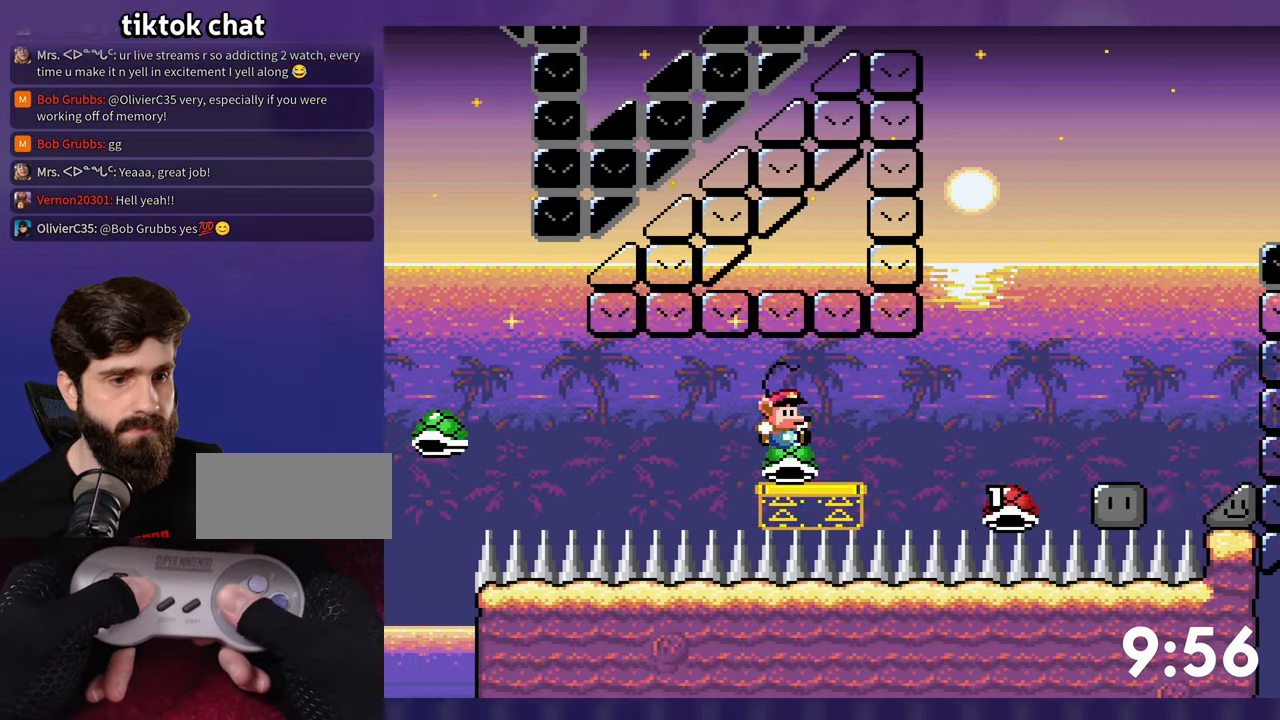
{"buttons": [], "events": []}
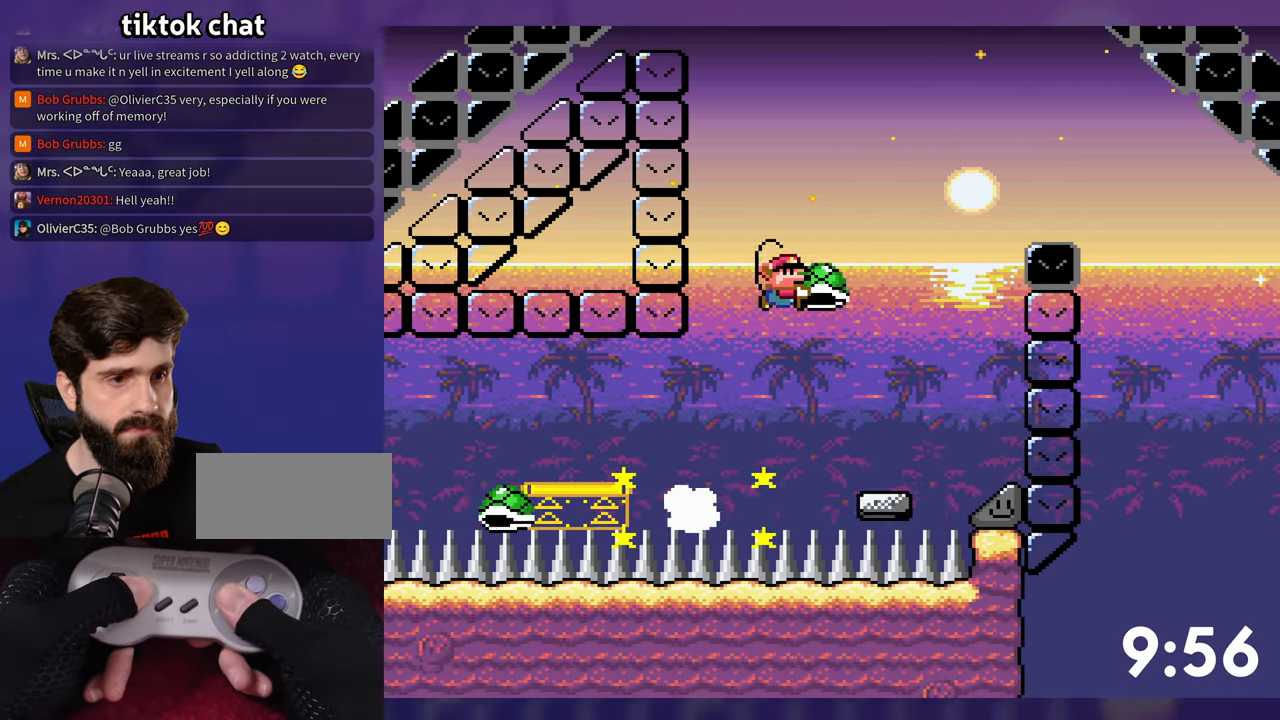
{"buttons": [], "events": [[167, "DPAD_DOWN", "down"], [183, "DPAD_DOWN", "up"], [183, "DPAD_LEFT", "down"], [300, "DPAD_LEFT", "up"]]}
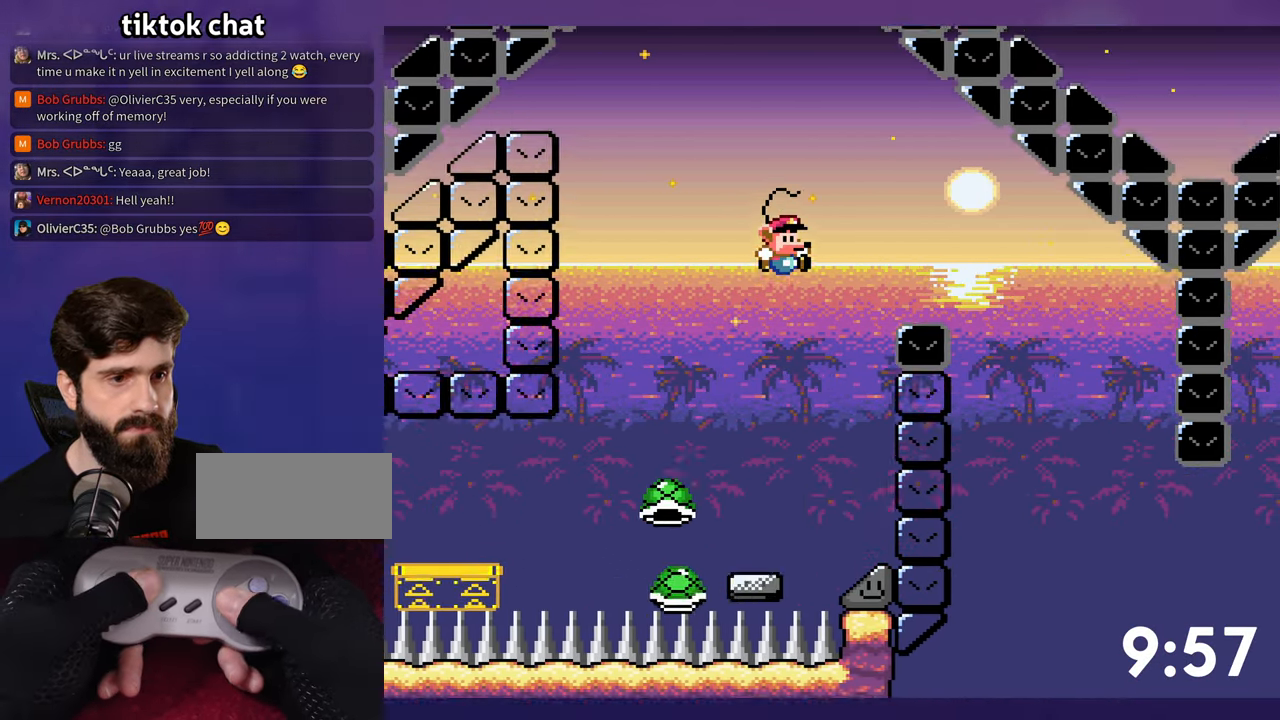
{"buttons": [], "events": []}